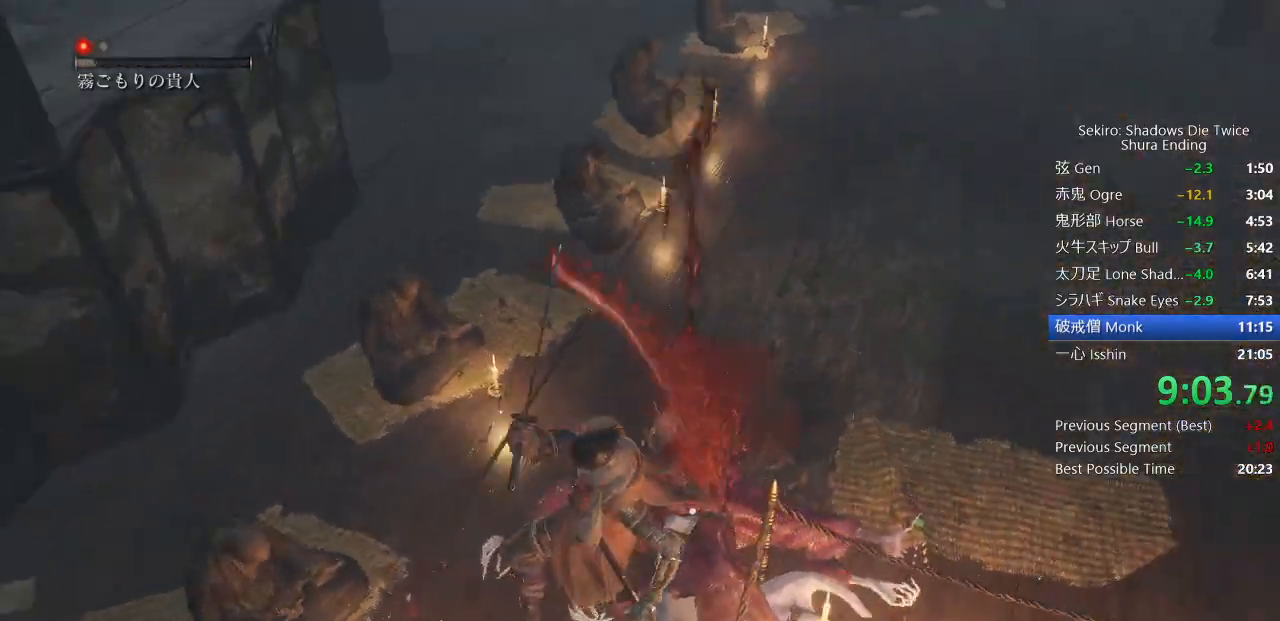
Gameplay with a controller (PlayStation layout); each line is a JSON object with the inputs held at the frame after it (dt_ms = milliseconds from this image to that frame). "events" lists button and stick changes between this image and that frame as [ms after this image, input, new state], when the widget could be followed in between.
{"dt_ms": 500, "buttons": [], "left_stick": "up-left", "right_stick": "center", "events": [[100, "left_stick", "up-left"]]}
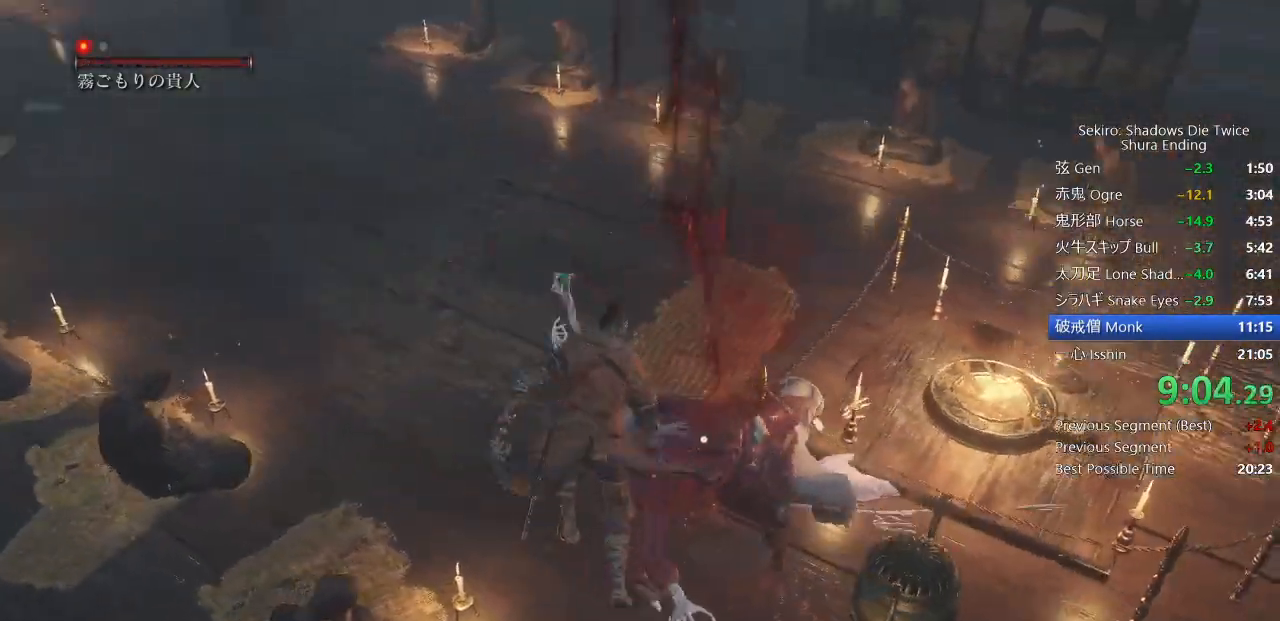
{"dt_ms": 500, "buttons": [], "left_stick": "center", "right_stick": "center", "events": [[50, "R1", "down"], [100, "left_stick", "center"], [133, "R1", "up"]]}
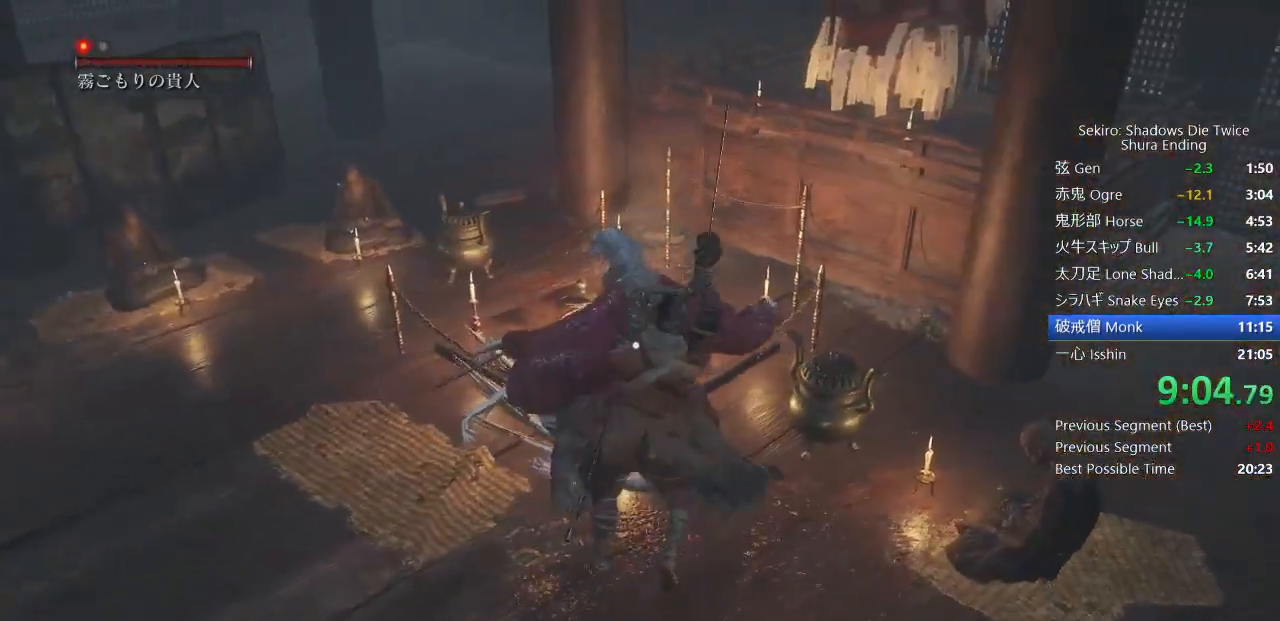
{"dt_ms": 500, "buttons": [], "left_stick": "center", "right_stick": "center", "events": [[117, "R1", "down"], [200, "R1", "up"]]}
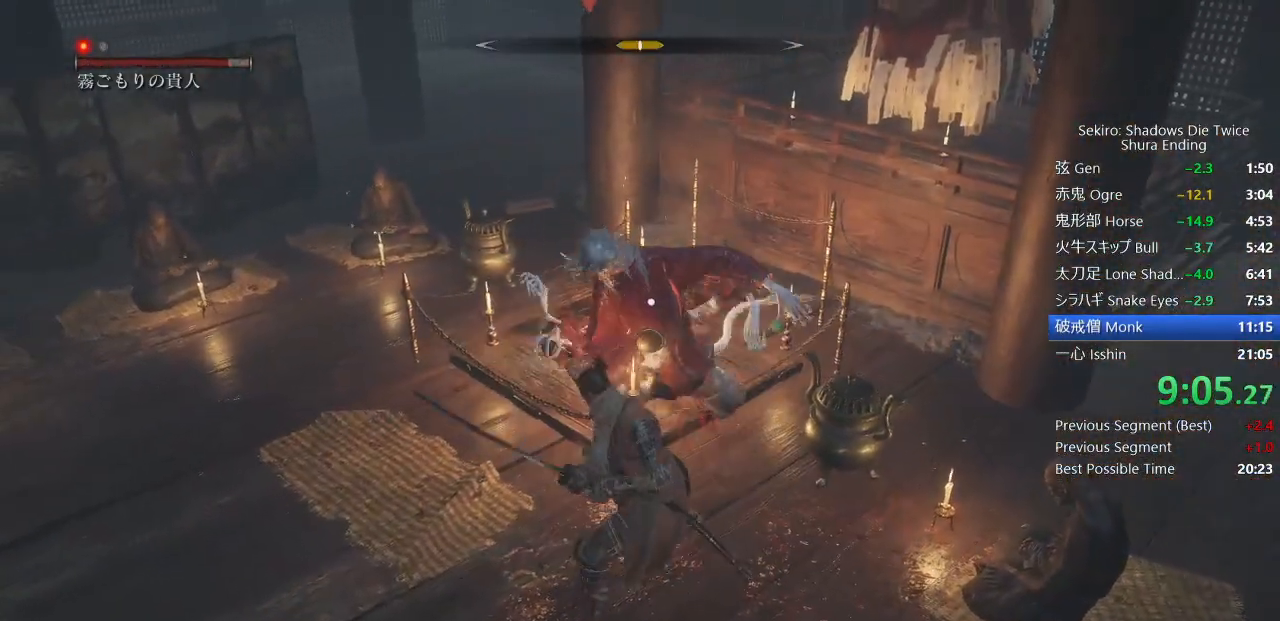
{"dt_ms": 500, "buttons": [], "left_stick": "center", "right_stick": "center", "events": [[183, "R1", "down"], [267, "R1", "up"]]}
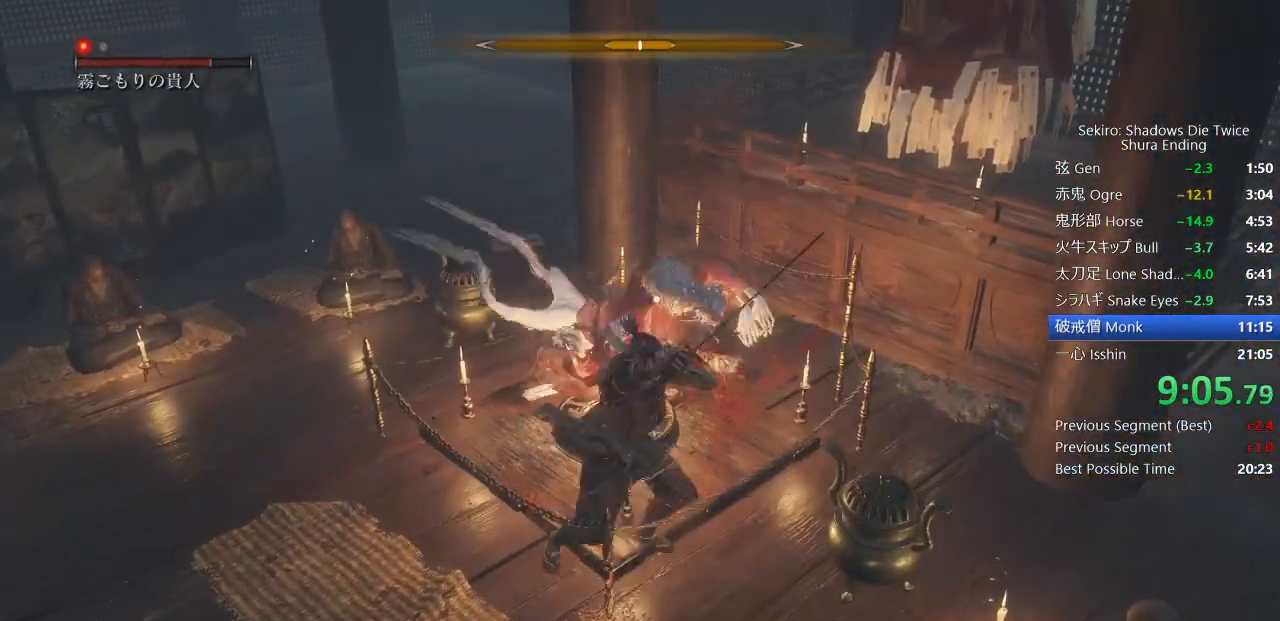
{"dt_ms": 500, "buttons": [], "left_stick": "center", "right_stick": "center", "events": [[300, "R1", "down"], [450, "R1", "up"]]}
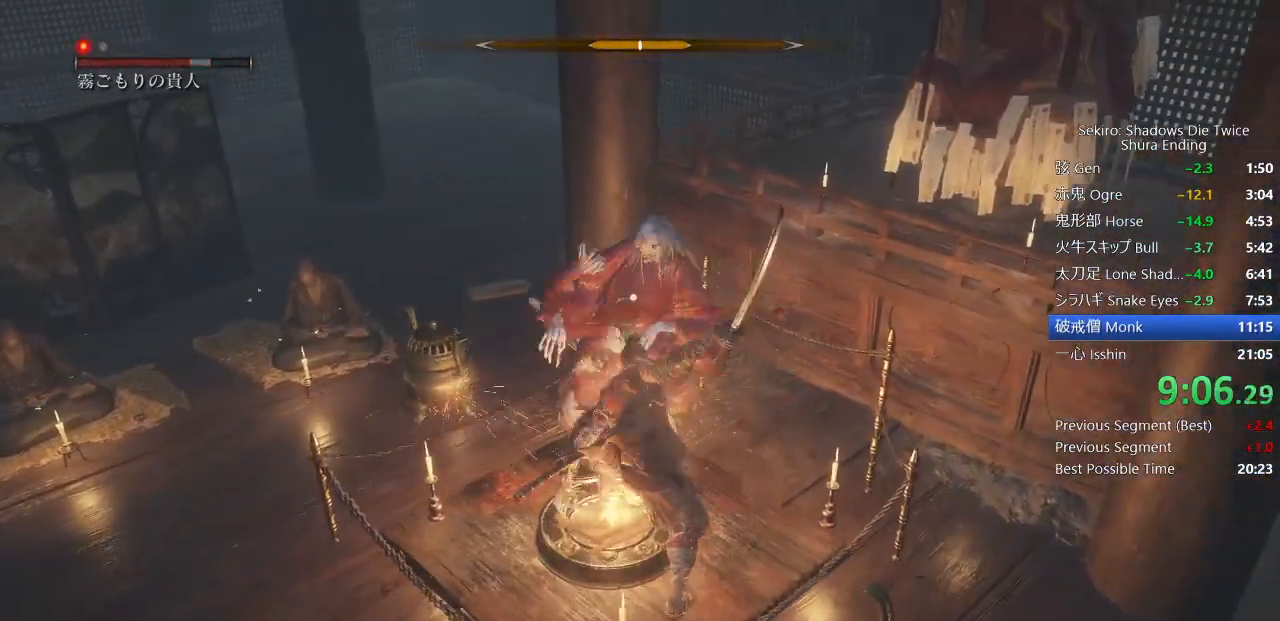
{"dt_ms": 500, "buttons": ["R1"], "left_stick": "center", "right_stick": "center", "events": [[467, "R1", "down"]]}
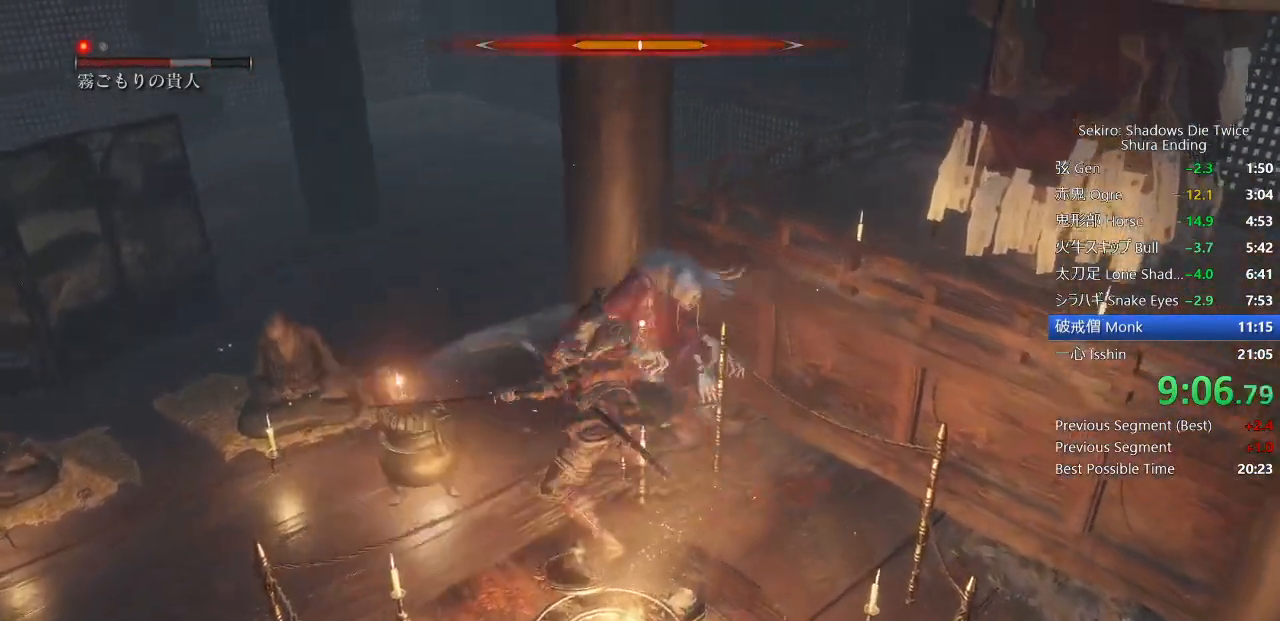
{"dt_ms": 500, "buttons": [], "left_stick": "center", "right_stick": "center", "events": [[50, "R1", "up"]]}
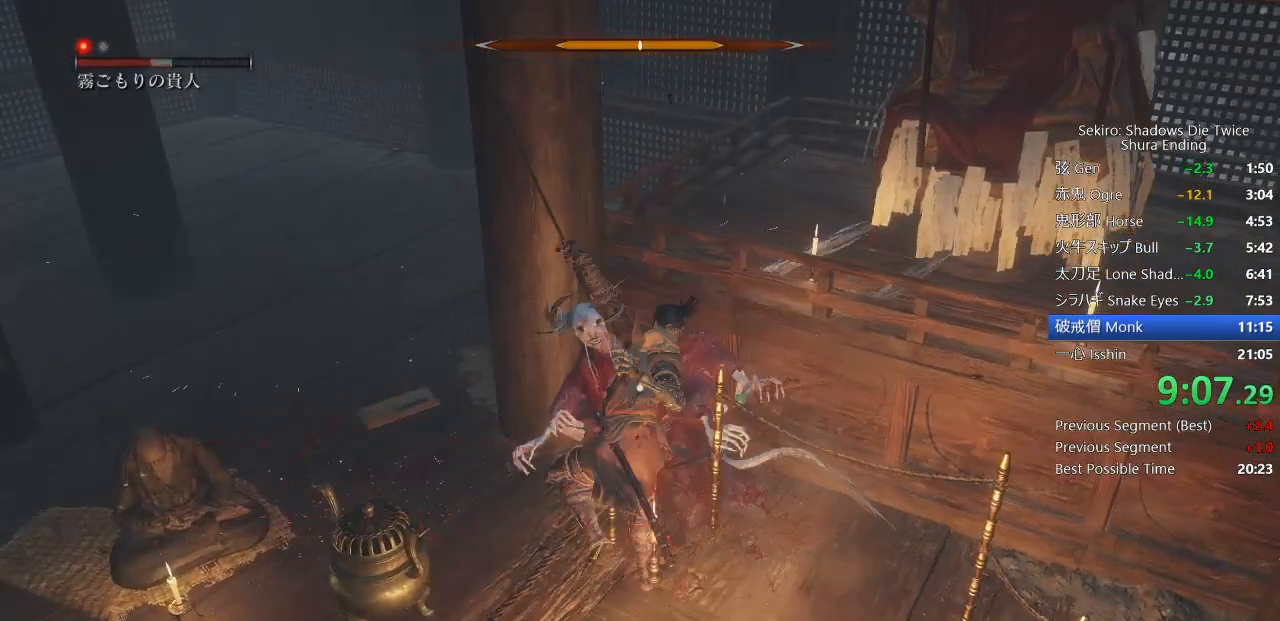
{"dt_ms": 500, "buttons": [], "left_stick": "center", "right_stick": "center", "events": [[100, "R1", "down"], [183, "R1", "up"]]}
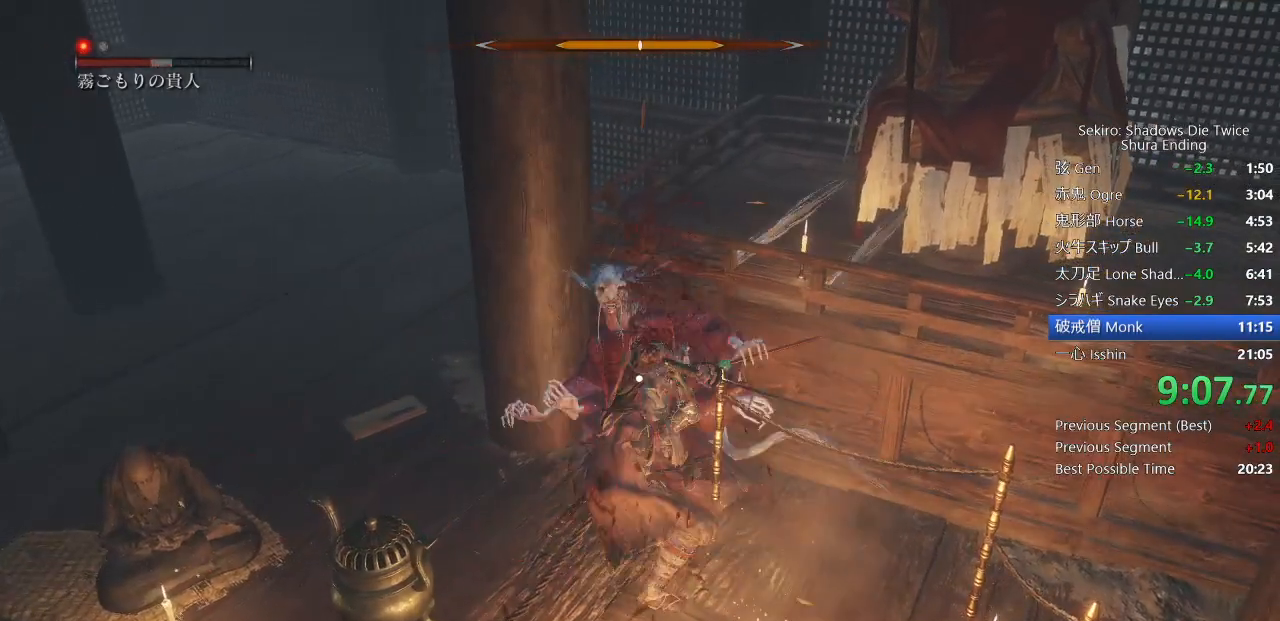
{"dt_ms": 500, "buttons": [], "left_stick": "center", "right_stick": "center", "events": [[283, "R1", "down"], [367, "R1", "up"]]}
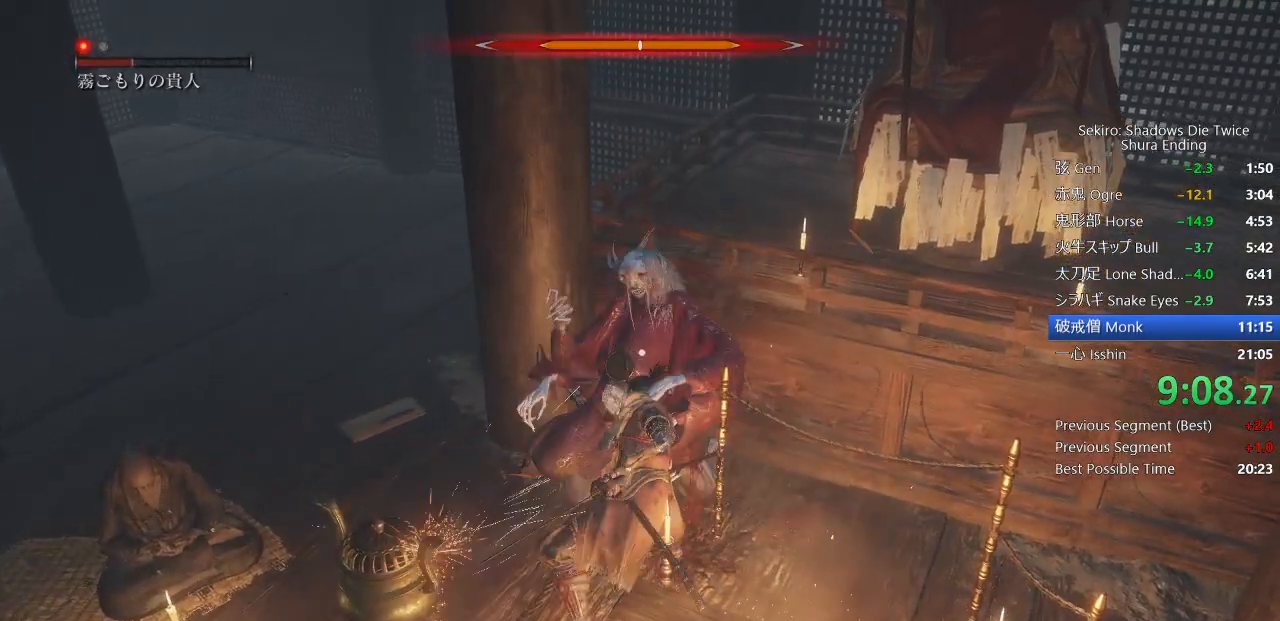
{"dt_ms": 500, "buttons": [], "left_stick": "center", "right_stick": "center", "events": [[383, "R1", "down"], [483, "R1", "up"]]}
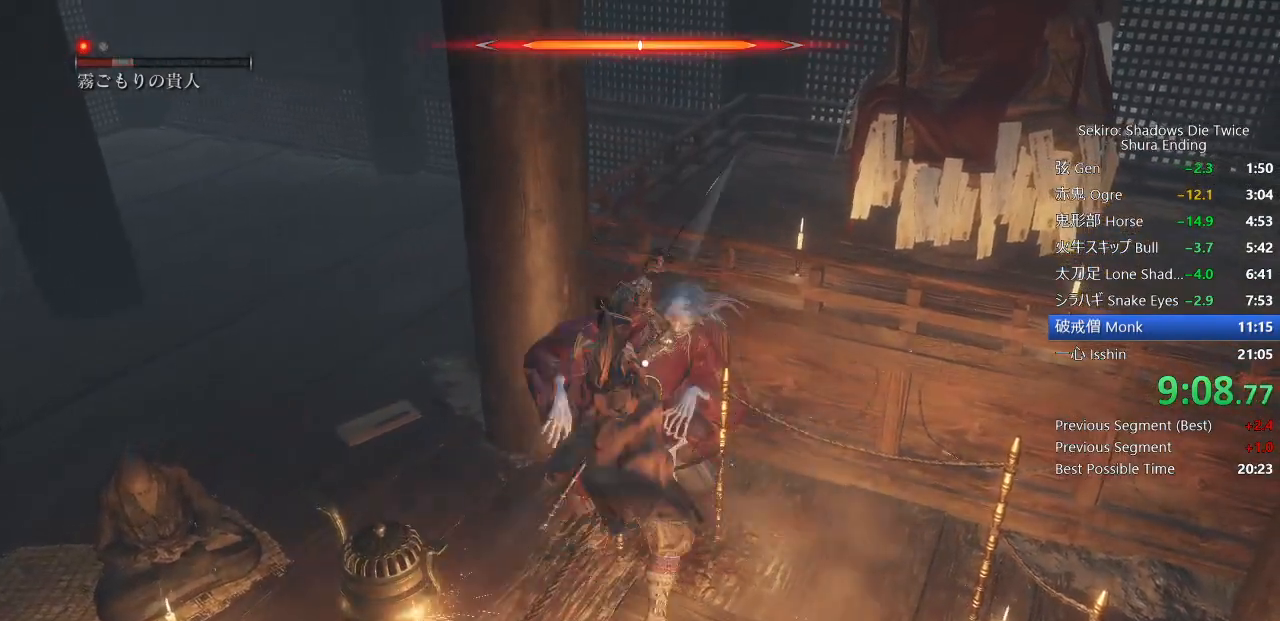
{"dt_ms": 500, "buttons": ["R1"], "left_stick": "center", "right_stick": "center", "events": [[500, "R1", "down"]]}
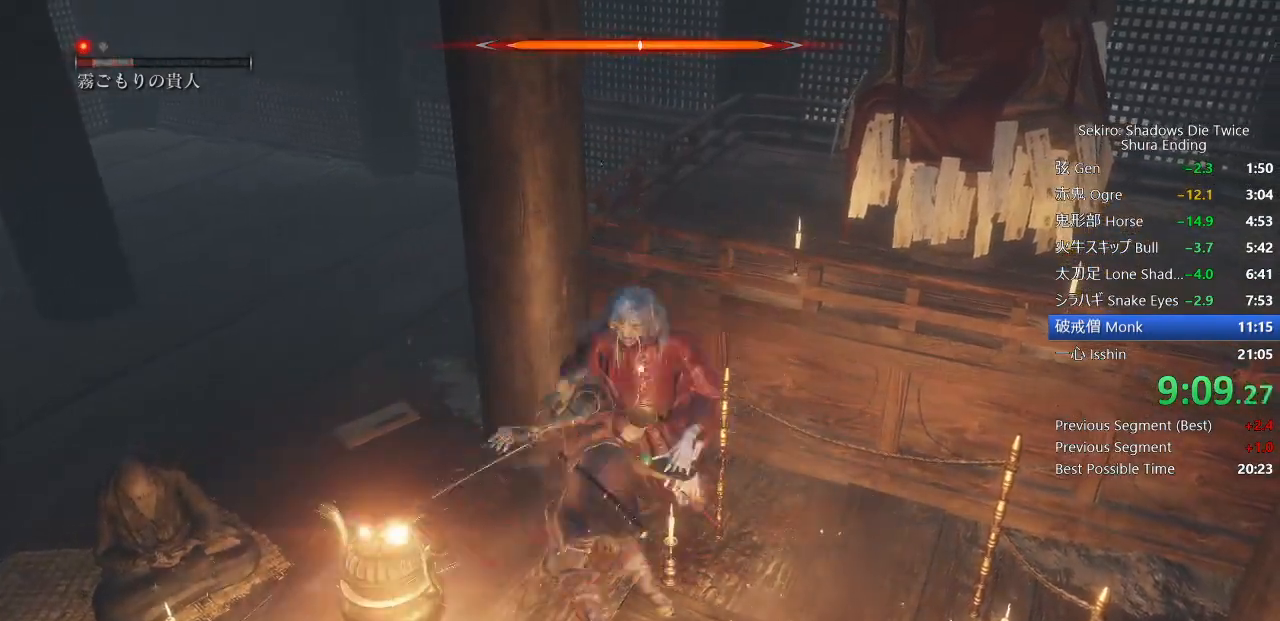
{"dt_ms": 500, "buttons": [], "left_stick": "center", "right_stick": "center", "events": [[67, "R1", "up"]]}
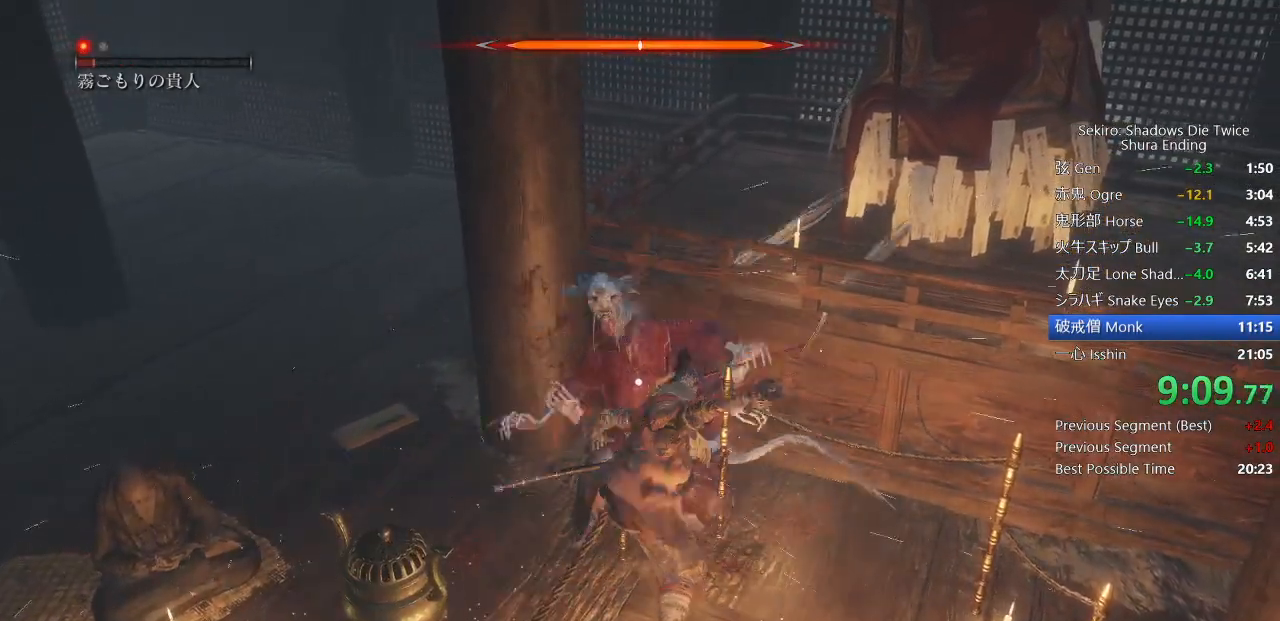
{"dt_ms": 500, "buttons": [], "left_stick": "up", "right_stick": "right", "events": [[100, "R1", "down"], [183, "R1", "up"], [300, "R3", "down"], [417, "left_stick", "up"], [467, "R3", "up"], [467, "right_stick", "right"]]}
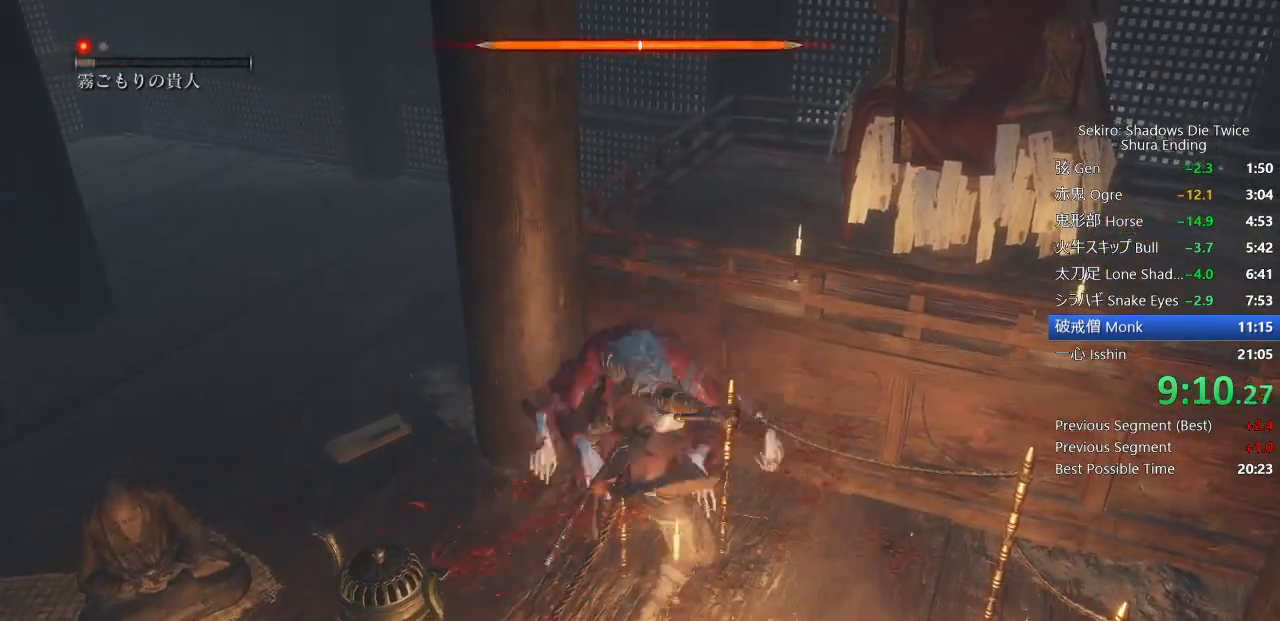
{"dt_ms": 500, "buttons": [], "left_stick": "up", "right_stick": "right", "events": [[167, "right_stick", "down"], [383, "right_stick", "right"]]}
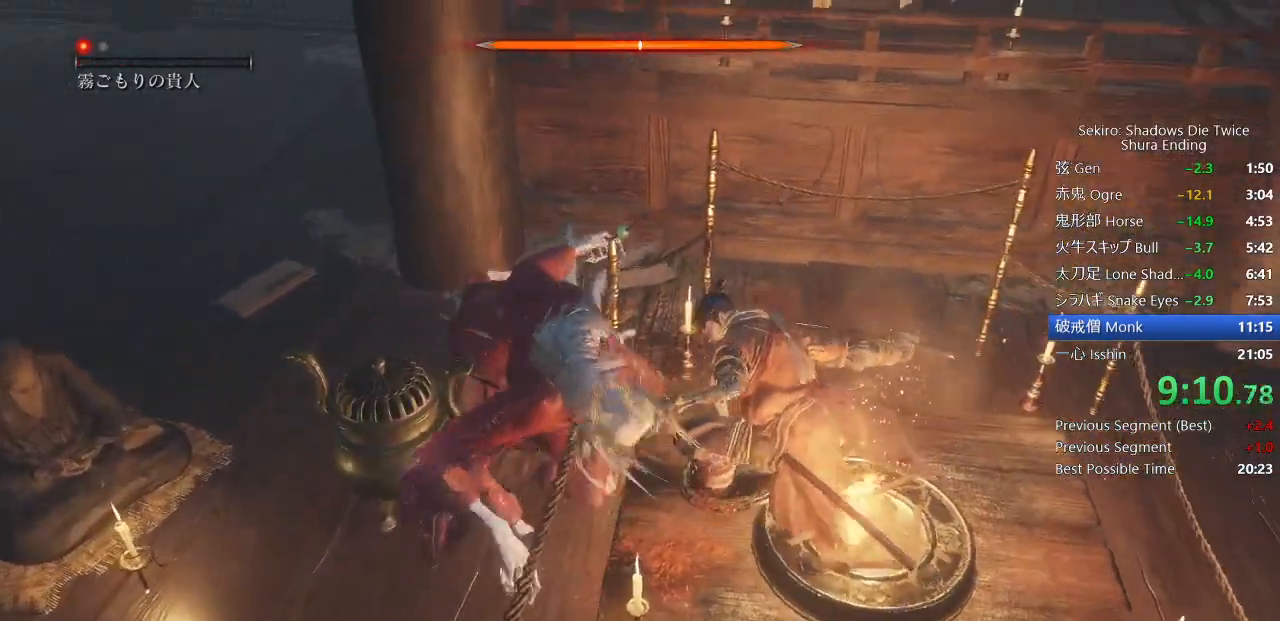
{"dt_ms": 500, "buttons": ["CIRCLE"], "left_stick": "up", "right_stick": "center", "events": [[267, "right_stick", "center"], [300, "CIRCLE", "down"]]}
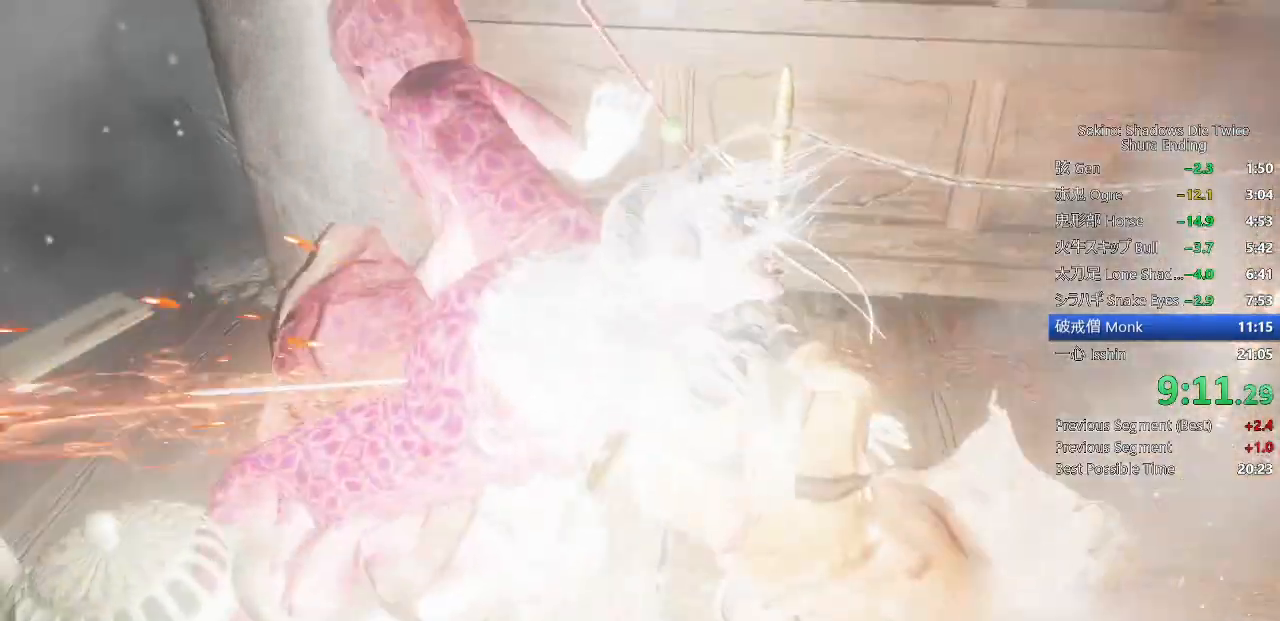
{"dt_ms": 1000, "buttons": ["CIRCLE"], "left_stick": "up", "right_stick": "center"}
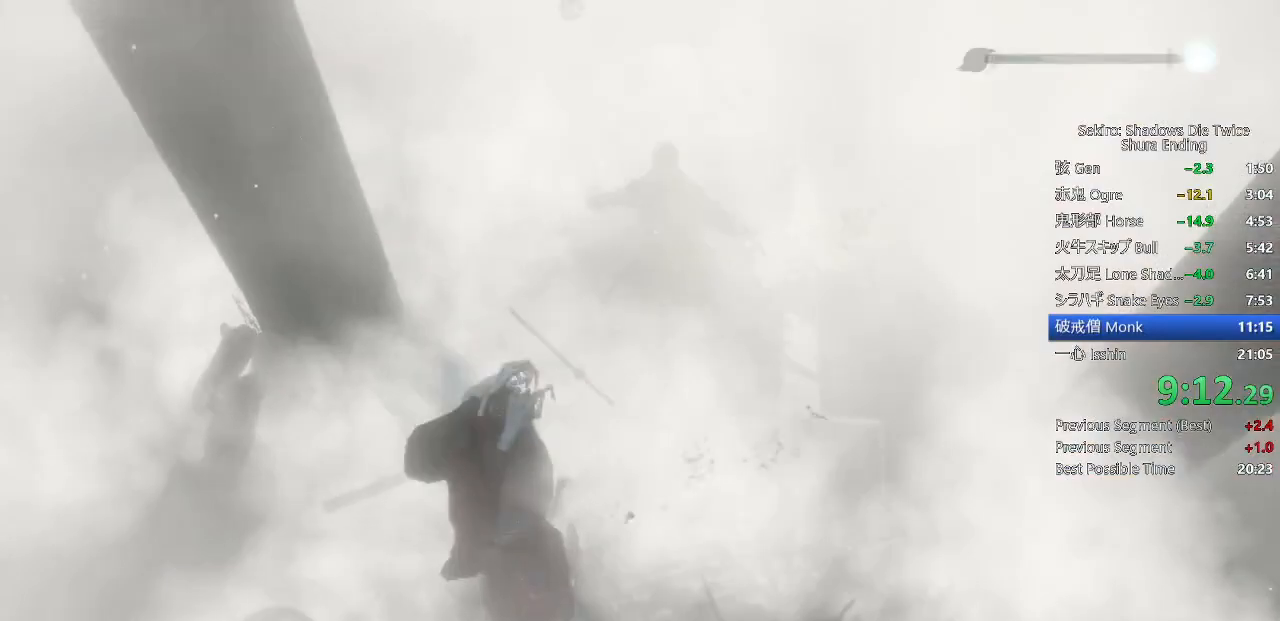
{"dt_ms": 500, "buttons": [], "left_stick": "up", "right_stick": "center", "events": [[33, "CIRCLE", "up"]]}
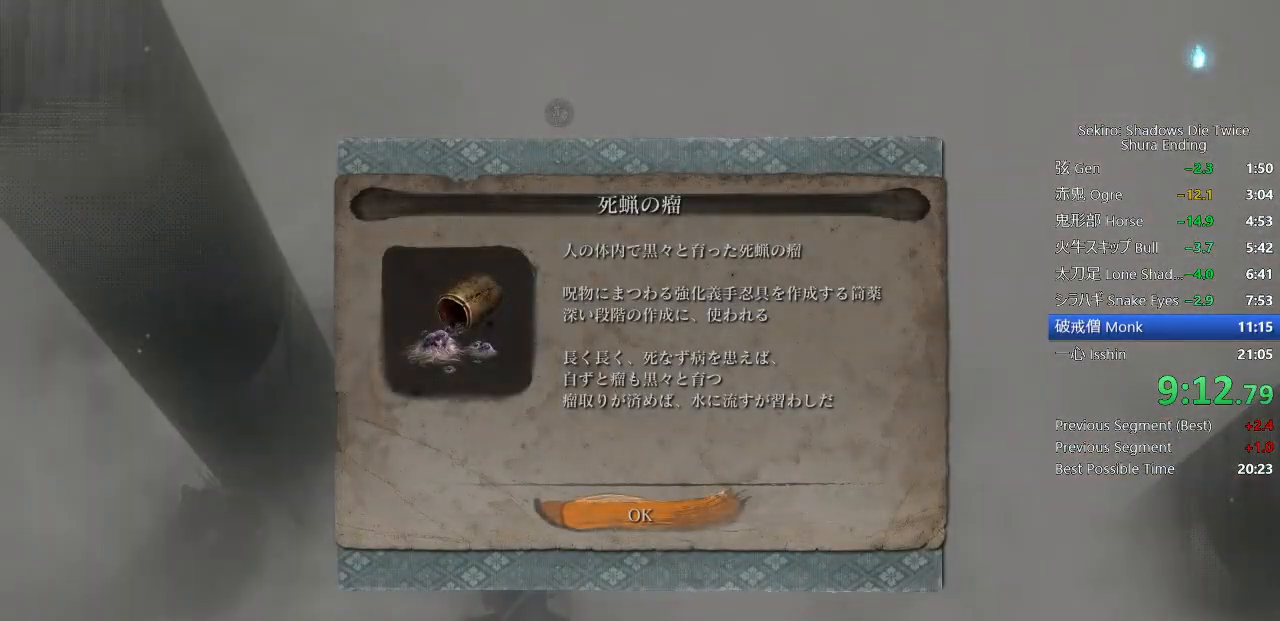
{"dt_ms": 500, "buttons": ["SQUARE"], "left_stick": "up", "right_stick": "center", "events": [[67, "CROSS", "down"], [167, "CROSS", "up"], [283, "SQUARE", "down"], [350, "SQUARE", "up"], [433, "SQUARE", "down"]]}
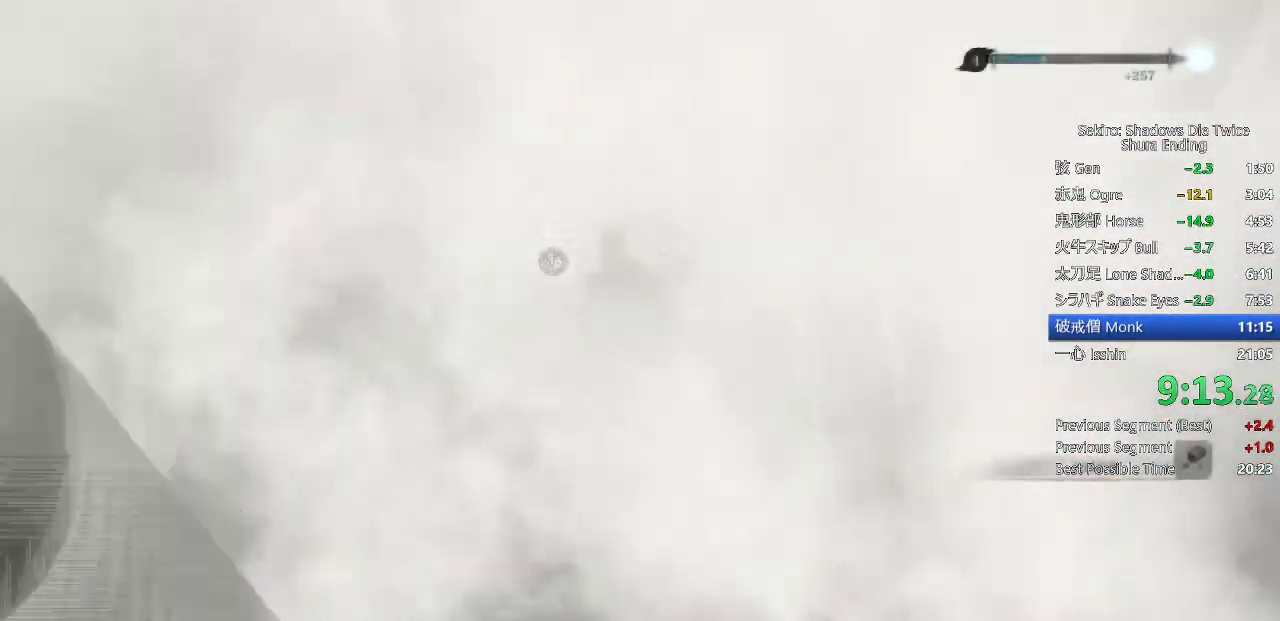
{"dt_ms": 500, "buttons": [], "left_stick": "up", "right_stick": "center", "events": [[17, "SQUARE", "up"], [100, "SQUARE", "down"], [167, "SQUARE", "up"], [250, "SQUARE", "down"], [383, "SQUARE", "up"]]}
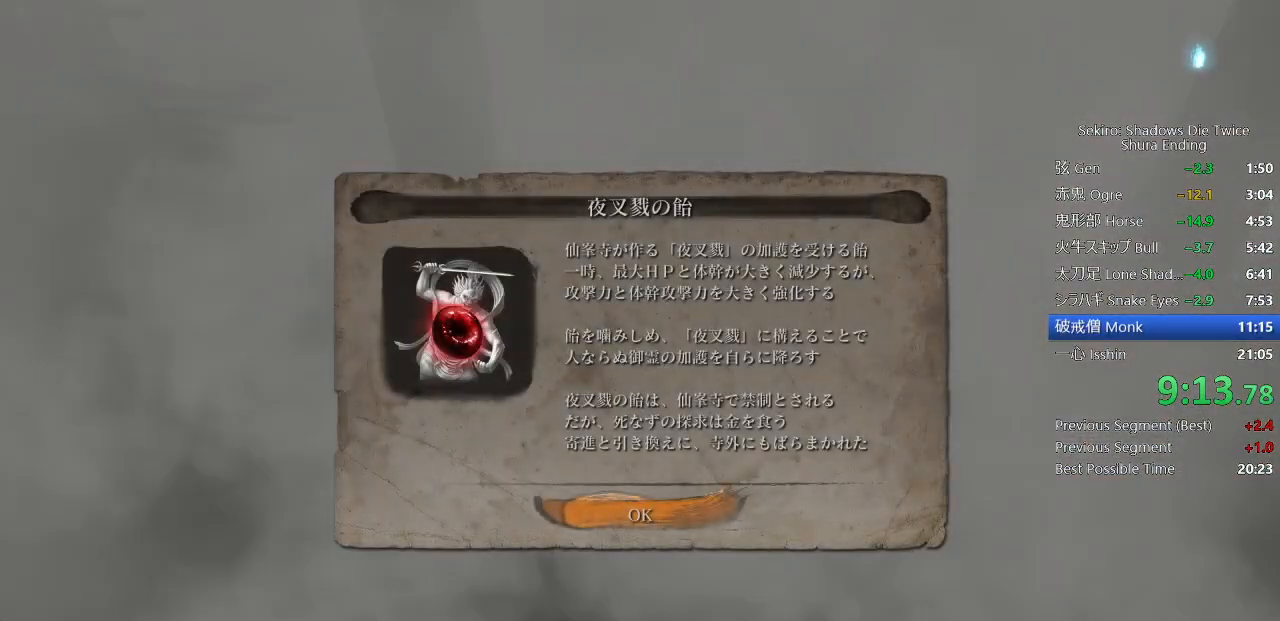
{"dt_ms": 500, "buttons": ["CIRCLE", "SQUARE"], "left_stick": "up", "right_stick": "center", "events": [[33, "CIRCLE", "down"], [67, "CROSS", "down"], [183, "CROSS", "up"], [317, "SQUARE", "down"]]}
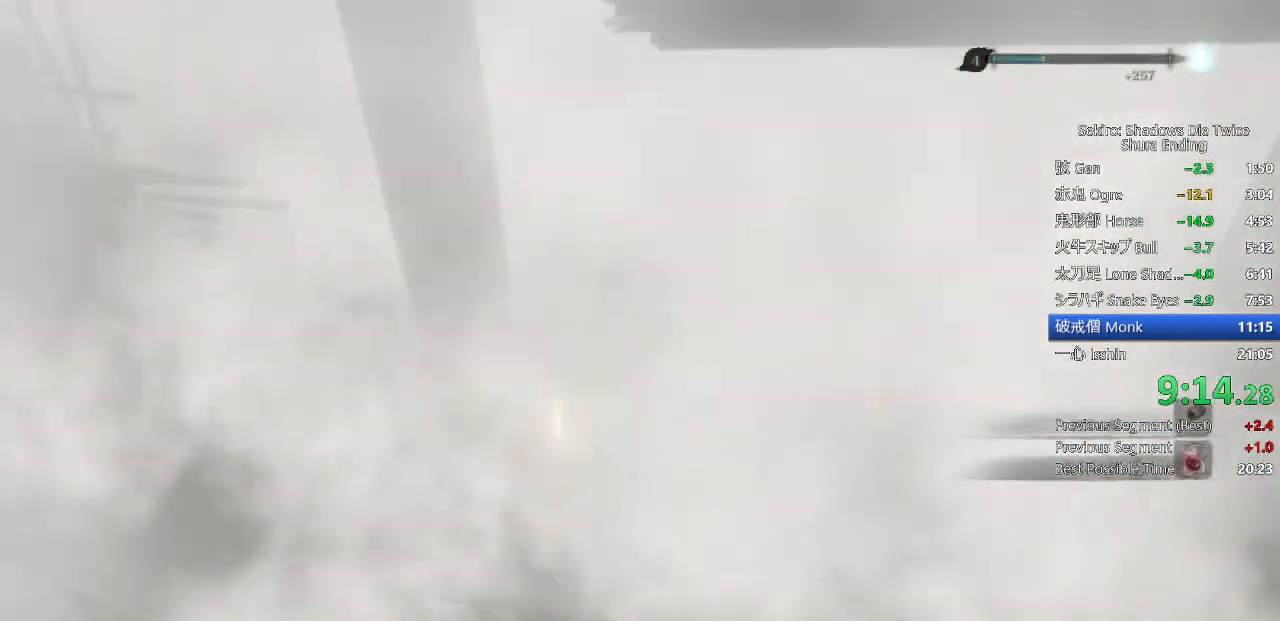
{"dt_ms": 500, "buttons": ["CIRCLE", "SQUARE"], "left_stick": "up", "right_stick": "center", "events": []}
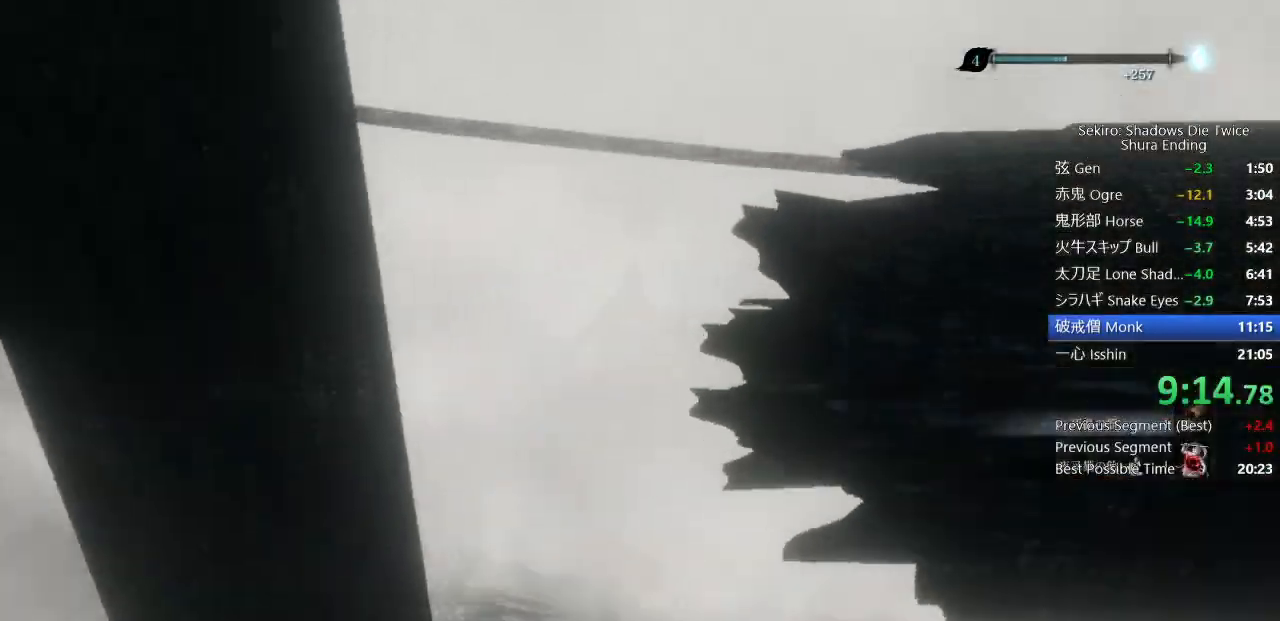
{"dt_ms": 500, "buttons": ["CIRCLE", "SQUARE"], "left_stick": "up", "right_stick": "center", "events": []}
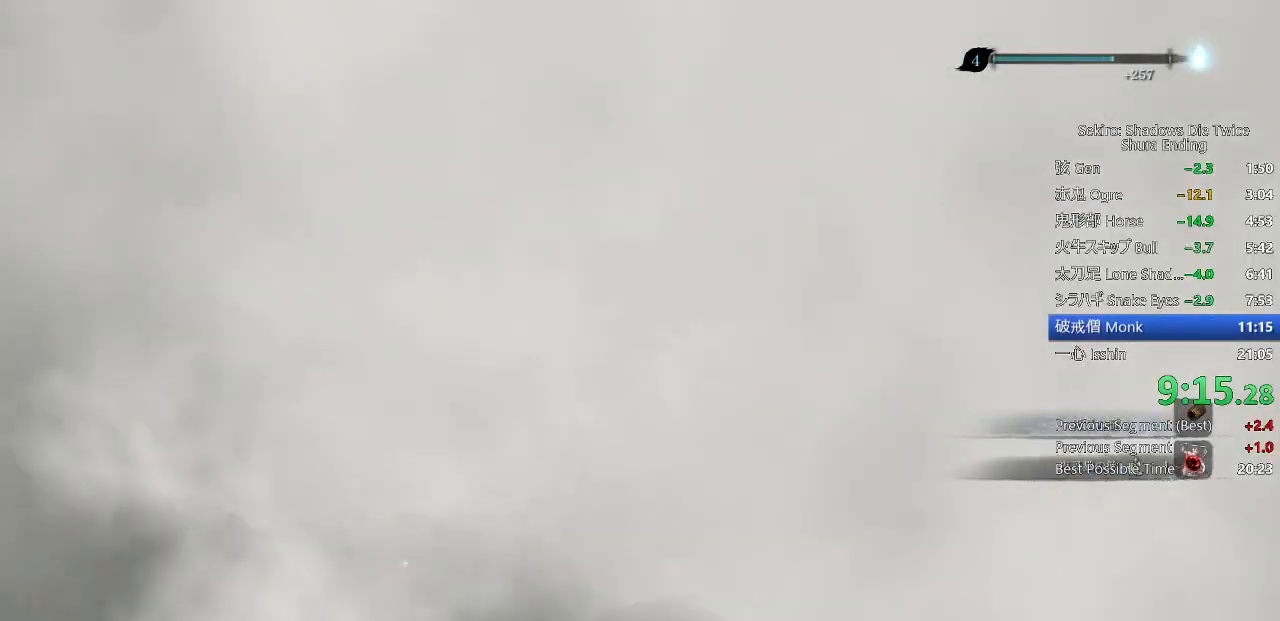
{"dt_ms": 500, "buttons": ["CIRCLE", "SQUARE"], "left_stick": "up", "right_stick": "center", "events": []}
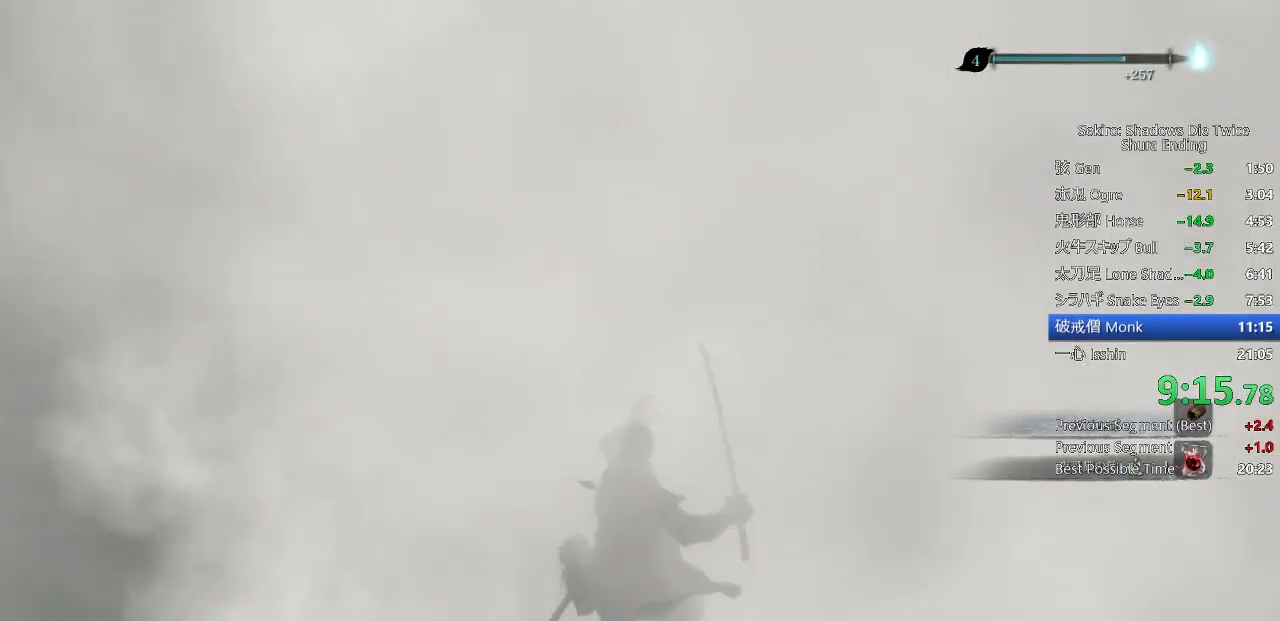
{"dt_ms": 500, "buttons": ["CIRCLE"], "left_stick": "up", "right_stick": "center", "events": [[450, "SQUARE", "up"]]}
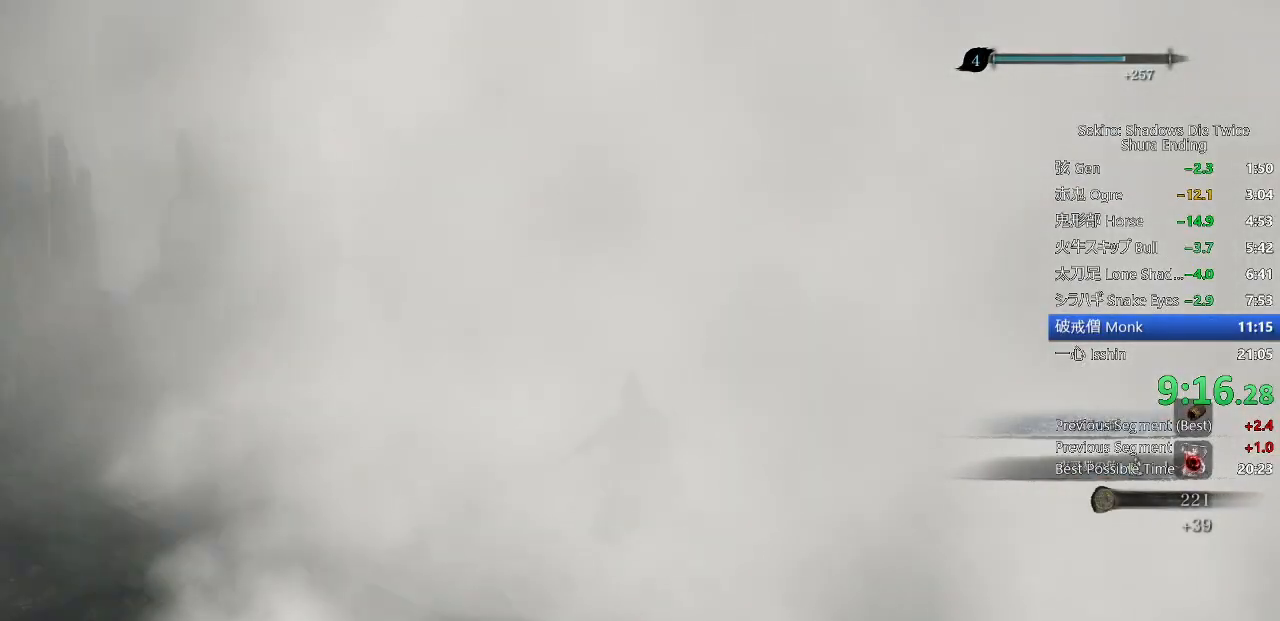
{"dt_ms": 500, "buttons": ["CIRCLE"], "left_stick": "up", "right_stick": "center", "events": [[183, "right_stick", "down"], [250, "right_stick", "center"]]}
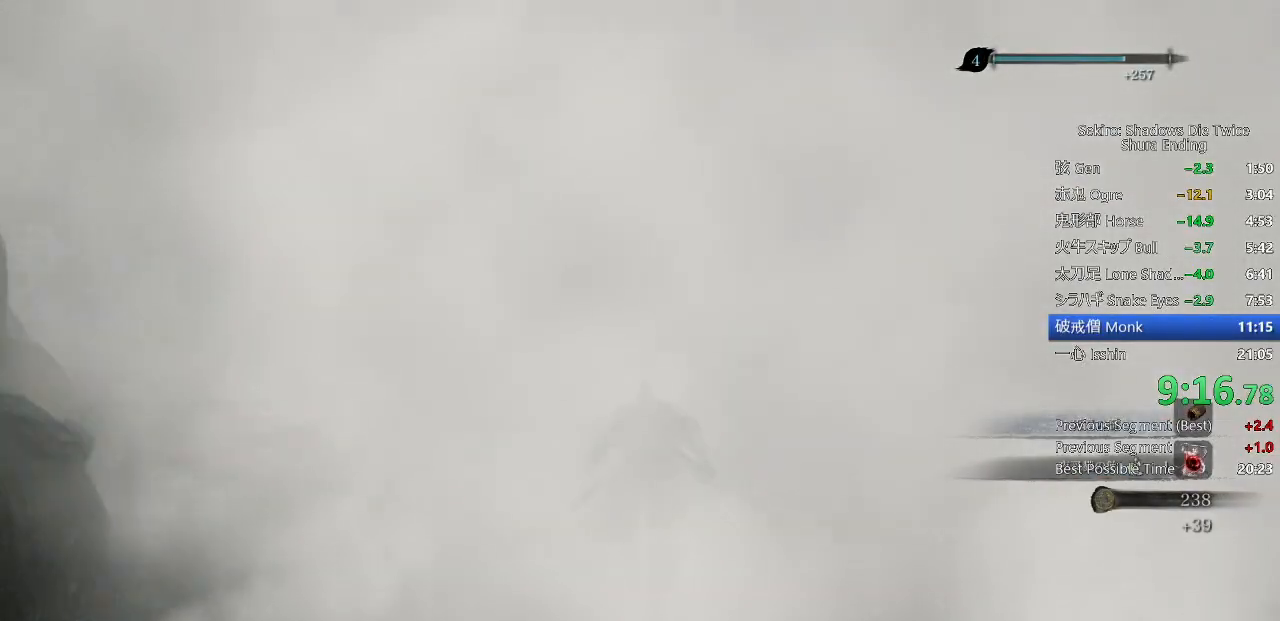
{"dt_ms": 500, "buttons": ["CIRCLE"], "left_stick": "up", "right_stick": "center", "events": []}
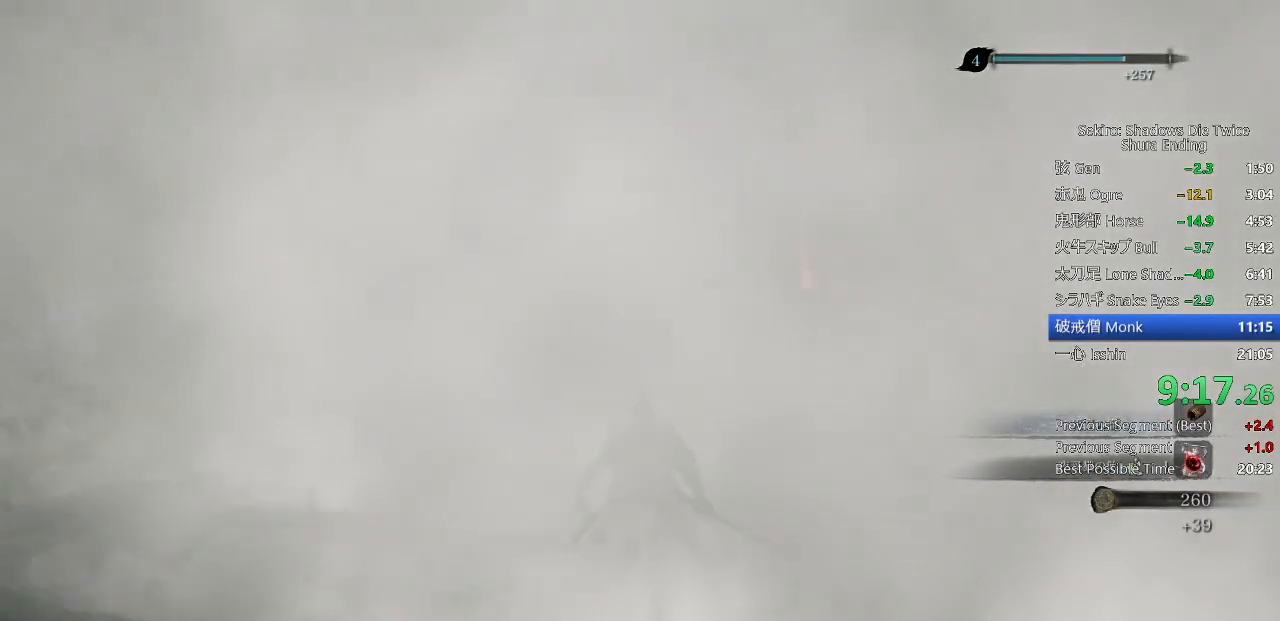
{"dt_ms": 500, "buttons": ["CIRCLE"], "left_stick": "up", "right_stick": "down-left", "events": [[183, "right_stick", "down"], [267, "right_stick", "down-left"]]}
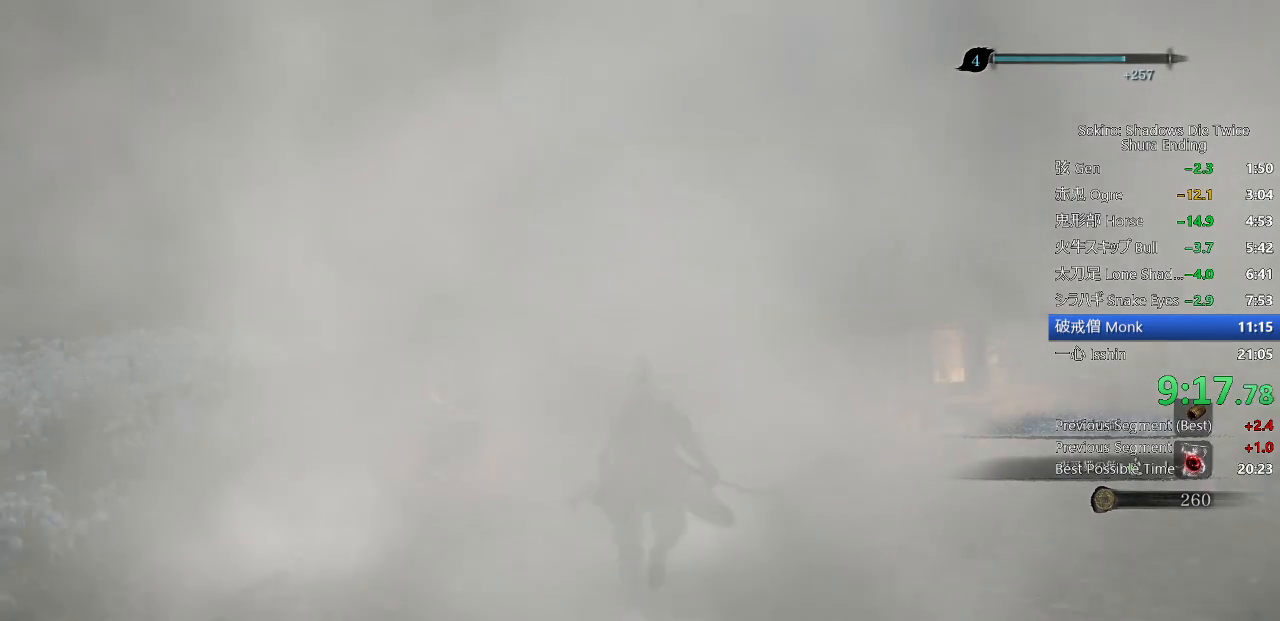
{"dt_ms": 500, "buttons": ["CIRCLE"], "left_stick": "up", "right_stick": "down-left", "events": []}
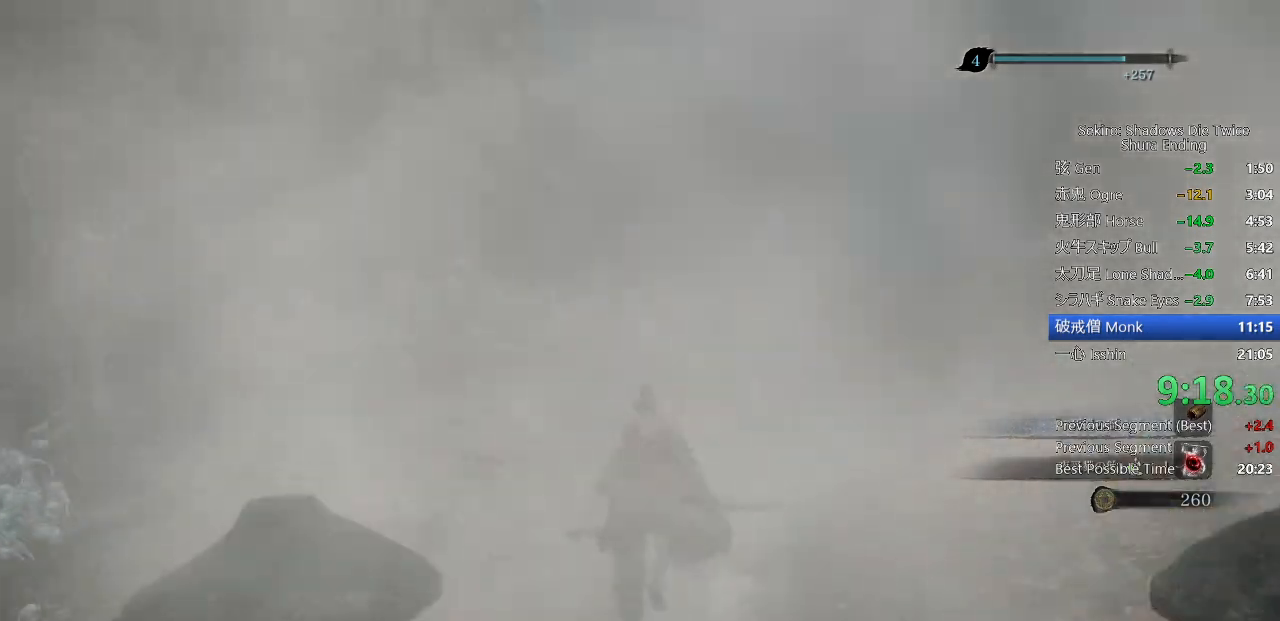
{"dt_ms": 500, "buttons": ["CIRCLE"], "left_stick": "up", "right_stick": "down-left", "events": []}
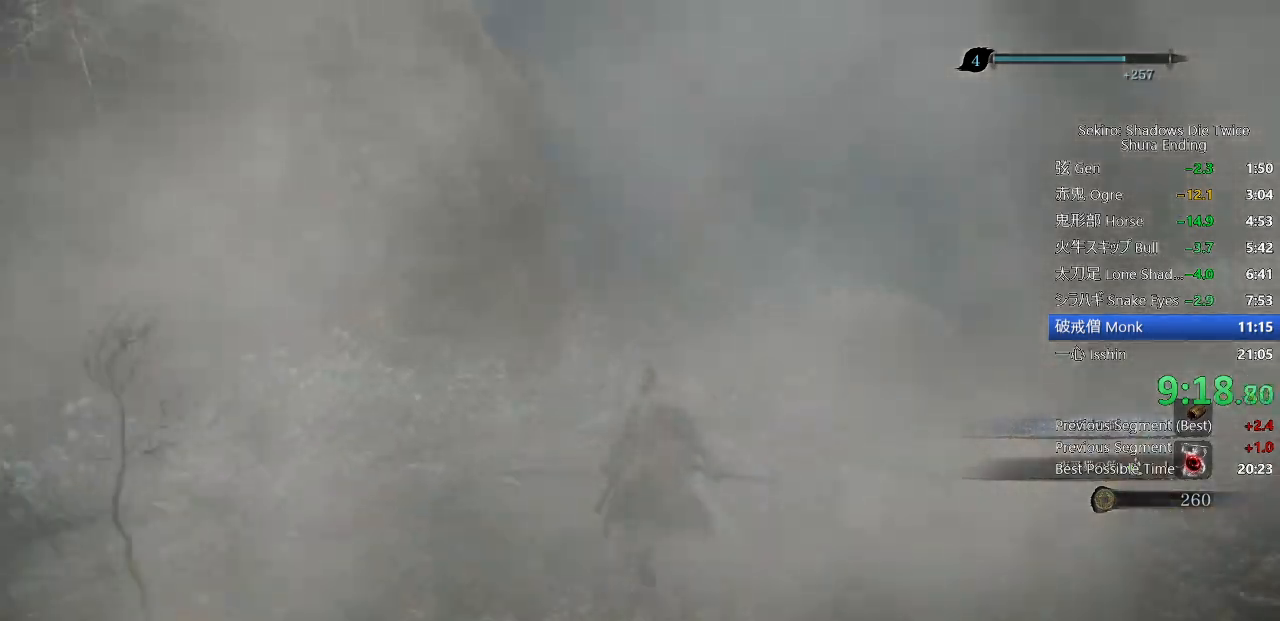
{"dt_ms": 500, "buttons": ["CIRCLE"], "left_stick": "up", "right_stick": "down-left", "events": []}